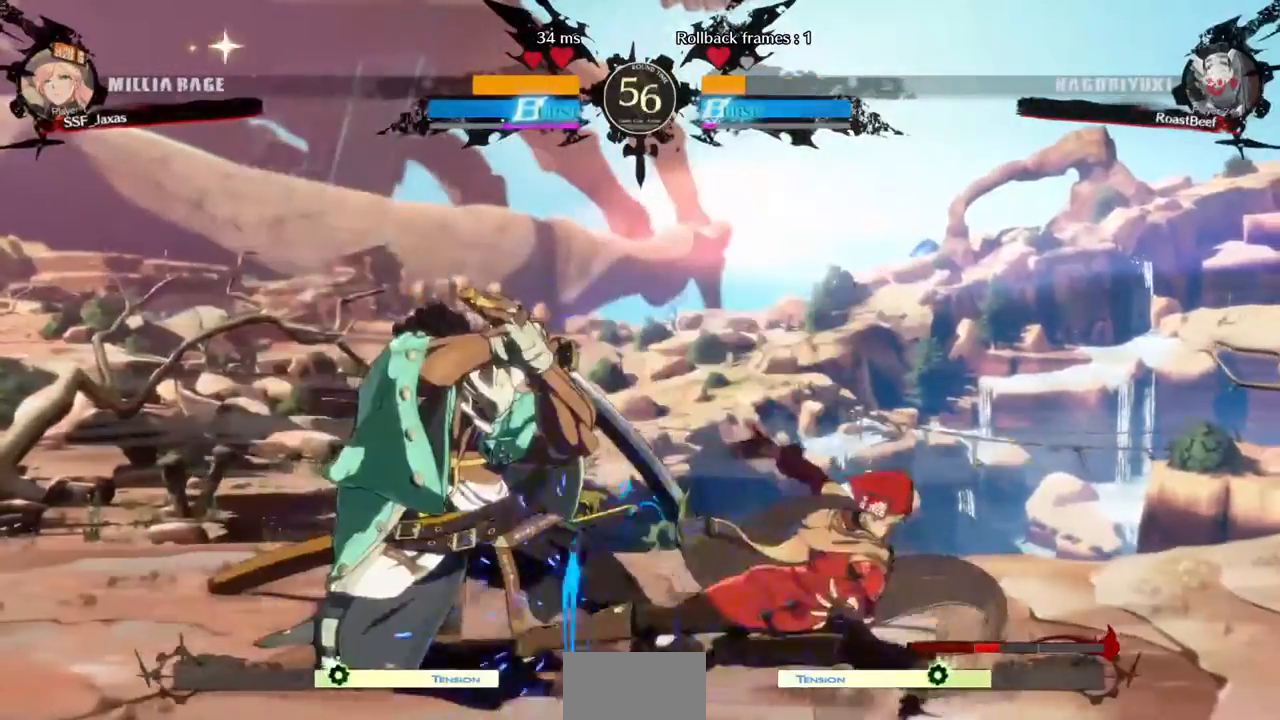
Gameplay with a controller (arcade stick); each line is a JSON object with the inputs held at the frame after it (dt_ms = milliseconds from this image to that frame). "events" lists button and stick changes between this image and that frame as [ms after this image, input, new state], when the widget could be followed in between. Not read: HOME L3 R3 SELECT START other_buttons.
{"dt_ms": 1000, "buttons": ["CIRCLE", "DPAD_LEFT"]}
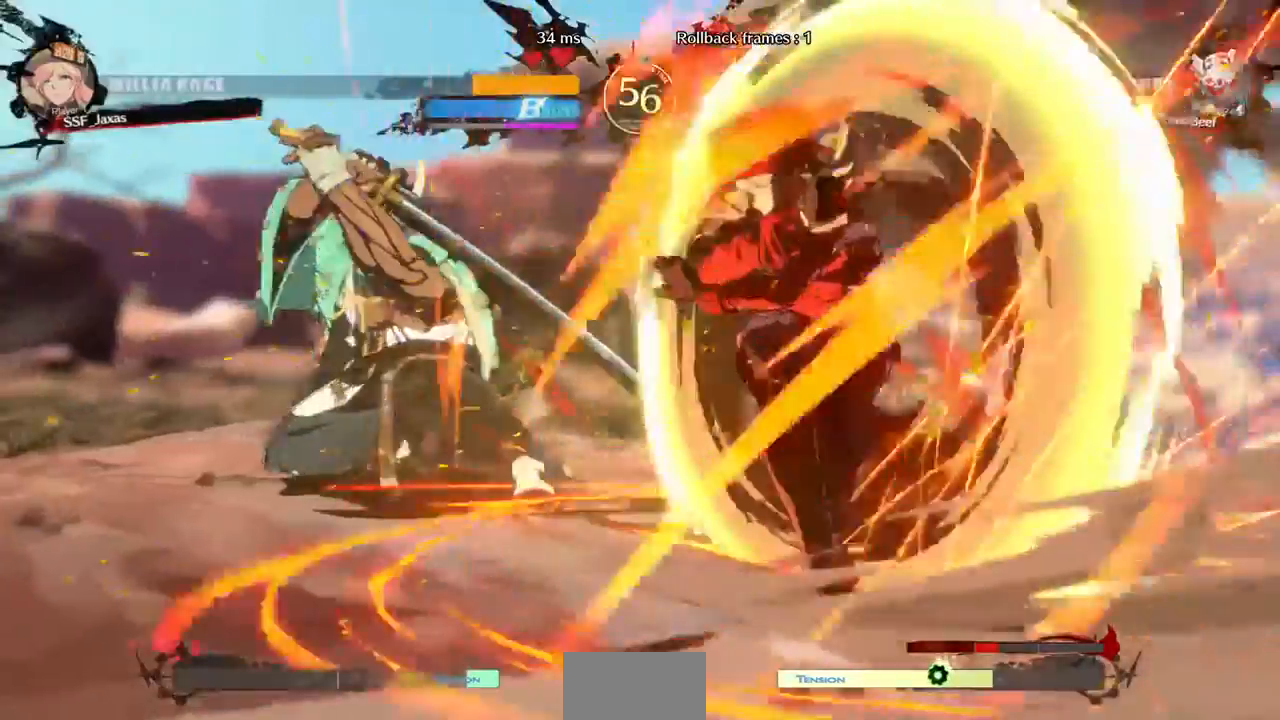
{"dt_ms": 520, "buttons": [], "events": [[40, "CIRCLE", "up"], [360, "DPAD_LEFT", "up"]]}
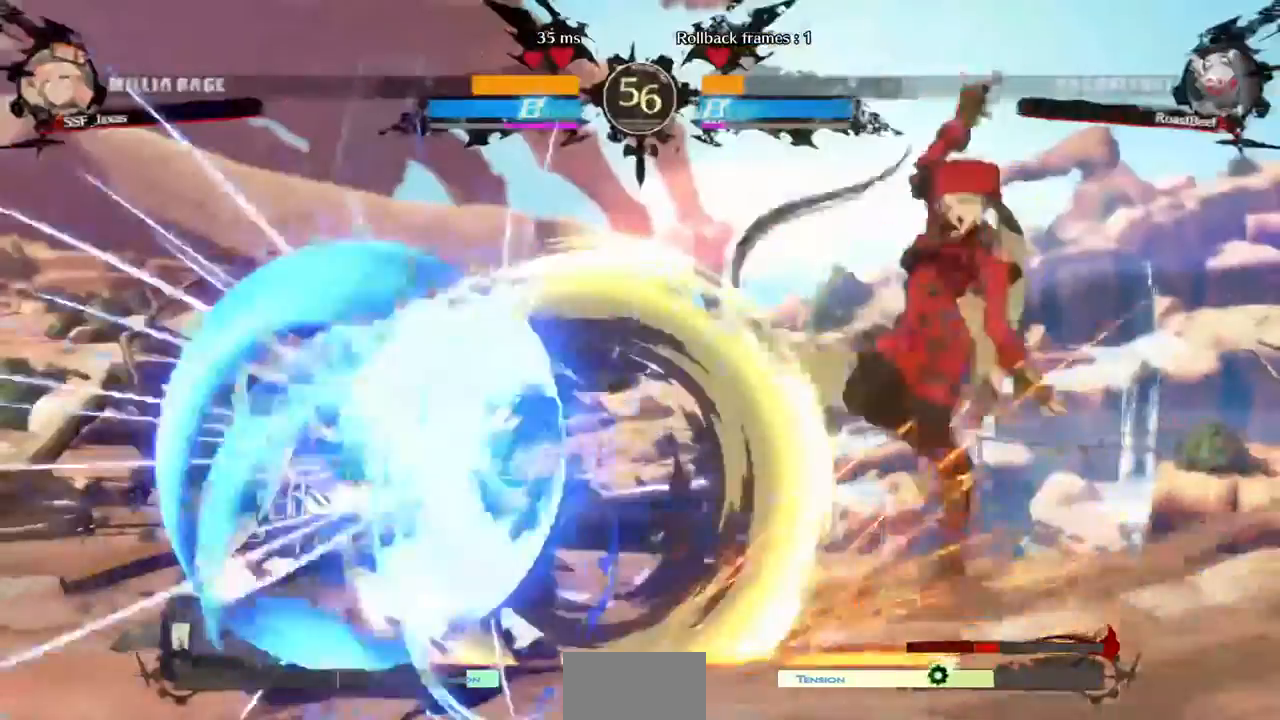
{"dt_ms": 480, "buttons": ["DPAD_LEFT"], "events": [[240, "DPAD_LEFT", "down"]]}
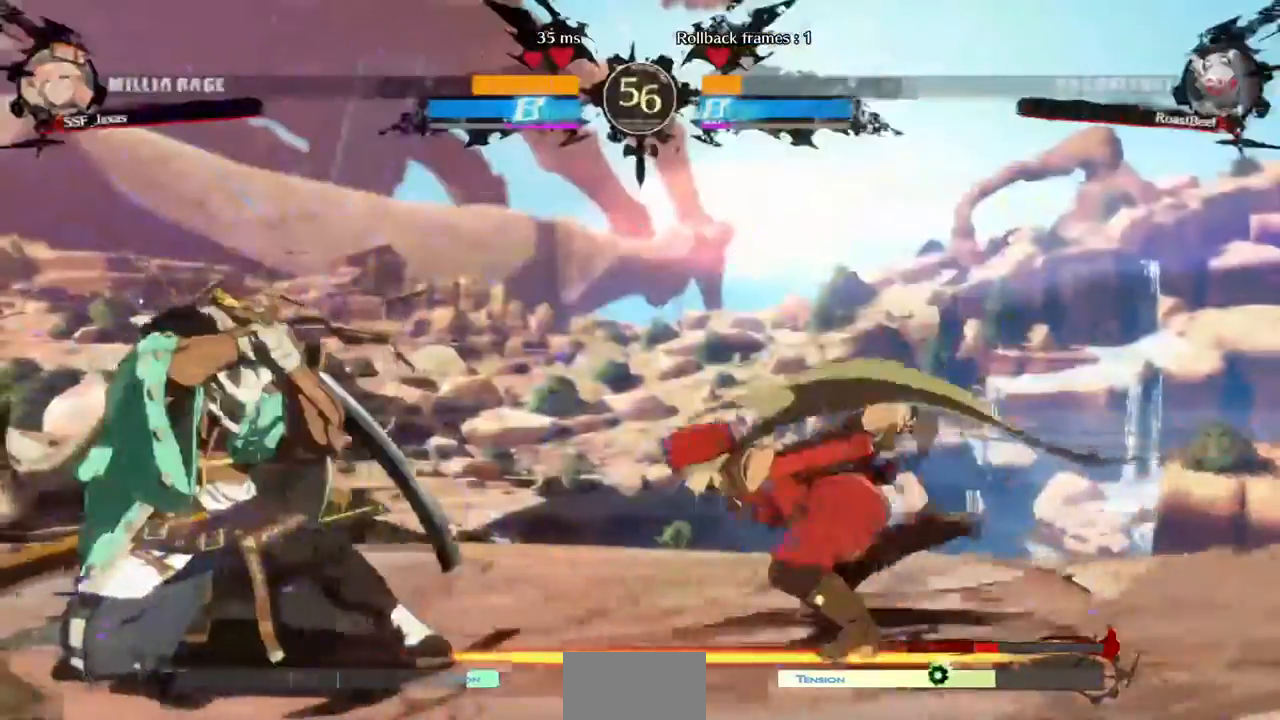
{"dt_ms": 520, "buttons": [], "events": [[40, "DPAD_LEFT", "up"], [40, "DPAD_UP", "down"], [120, "DPAD_RIGHT", "down"], [120, "L1", "down"], [160, "DPAD_UP", "up"], [200, "L1", "up"], [520, "DPAD_RIGHT", "up"]]}
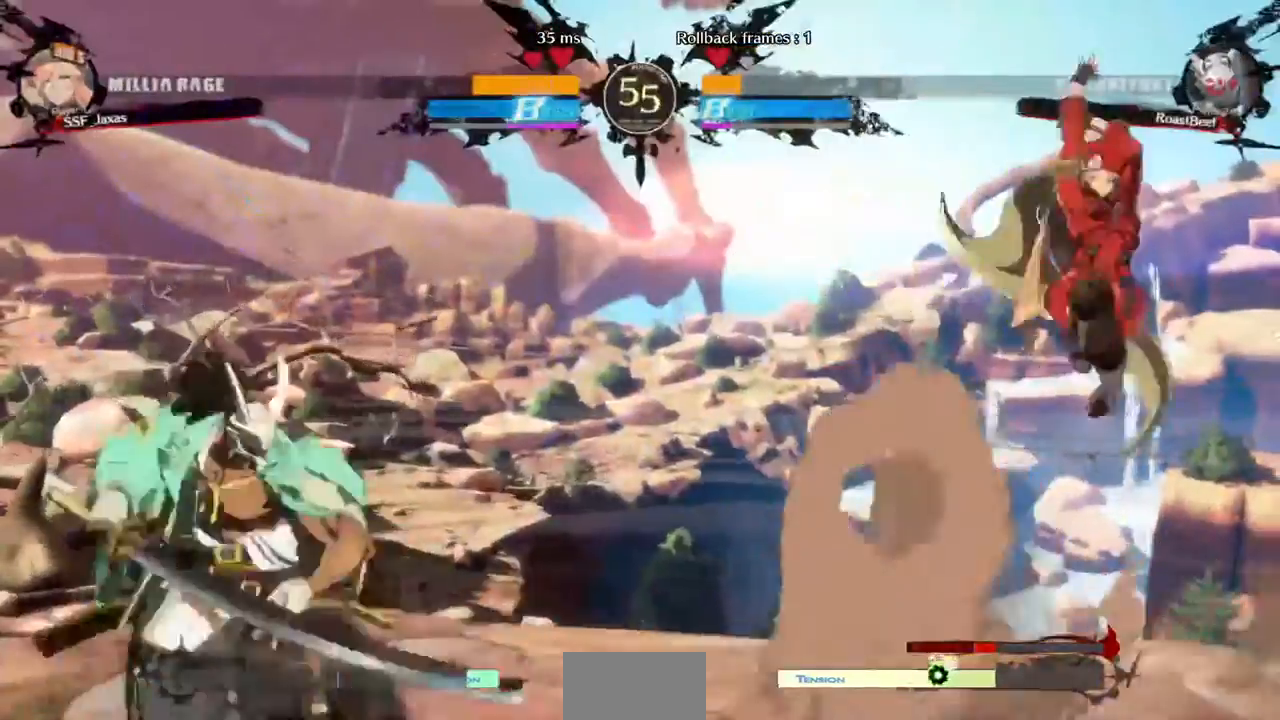
{"dt_ms": 480, "buttons": ["TRIANGLE", "DPAD_DOWN", "DPAD_RIGHT"], "events": [[200, "DPAD_LEFT", "down"], [360, "DPAD_LEFT", "up"], [400, "DPAD_RIGHT", "down"], [440, "DPAD_DOWN", "down"], [440, "SQUARE", "down"], [440, "TRIANGLE", "down"], [480, "SQUARE", "up"]]}